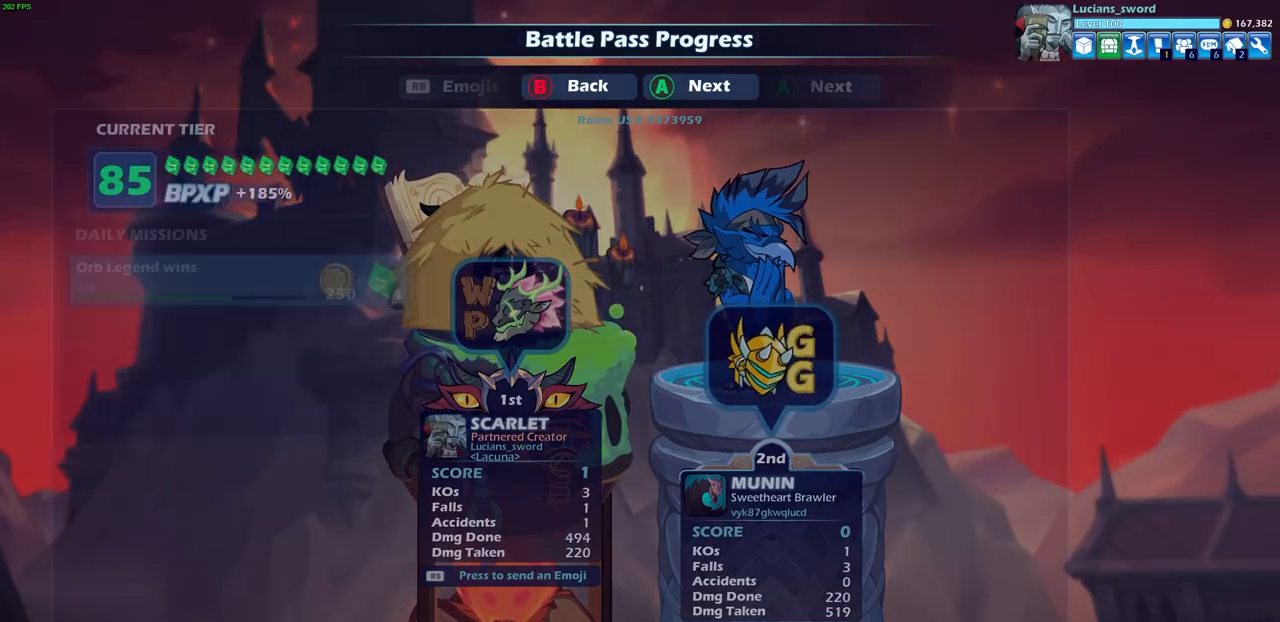
Gameplay with a controller (PlayStation layout); each line is a JSON object with the inputs held at the frame after it. "events" lists button and stick changes between this image and that frame as [ms after this image, input, new state], when the widget could be followed in between.
{"buttons": [], "left_stick": "center", "right_stick": "center", "events": []}
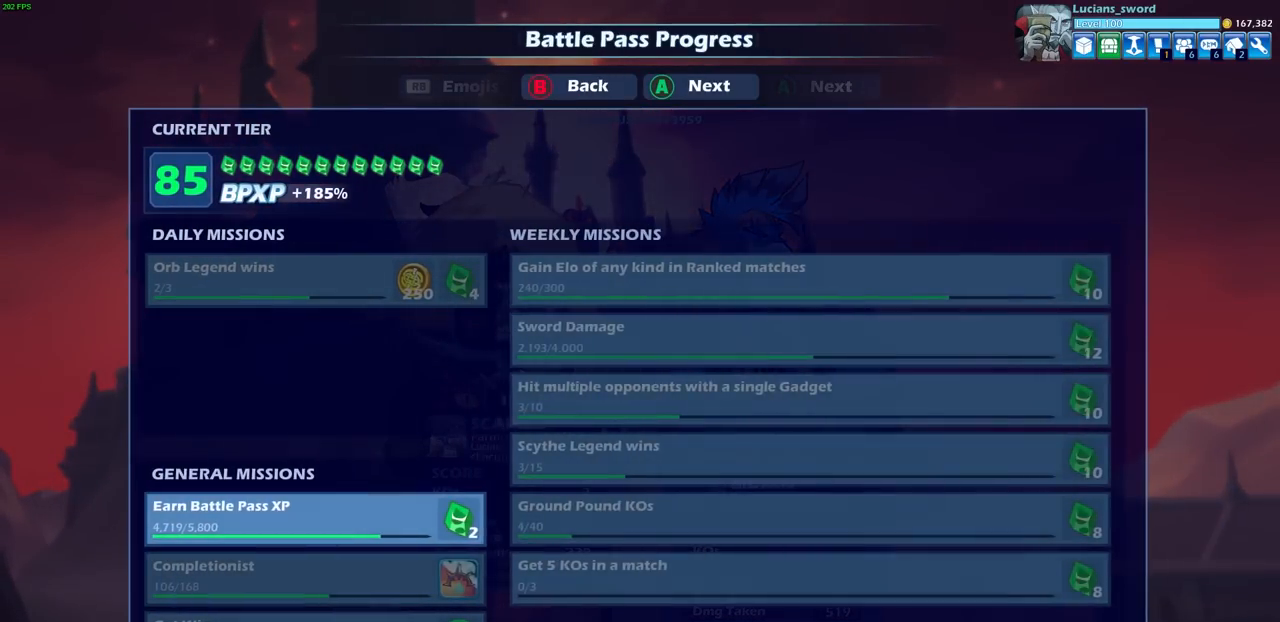
{"buttons": [], "left_stick": "center", "right_stick": "center", "events": []}
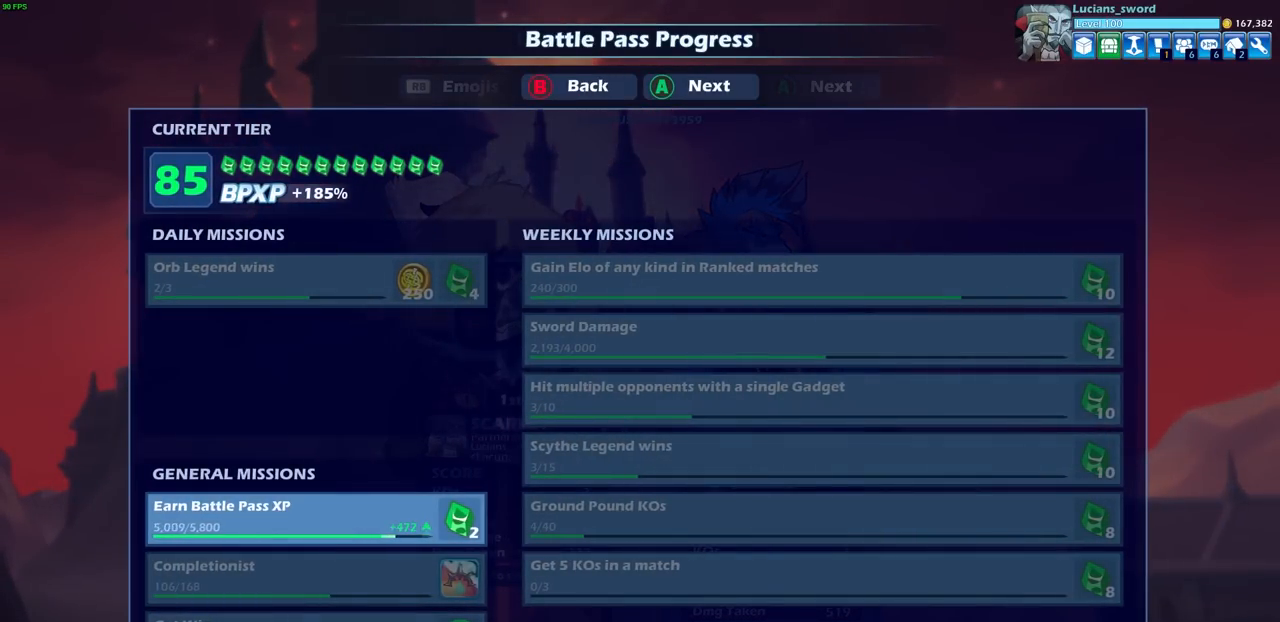
{"buttons": [], "left_stick": "center", "right_stick": "center", "events": [[167, "CROSS", "down"], [300, "CROSS", "up"]]}
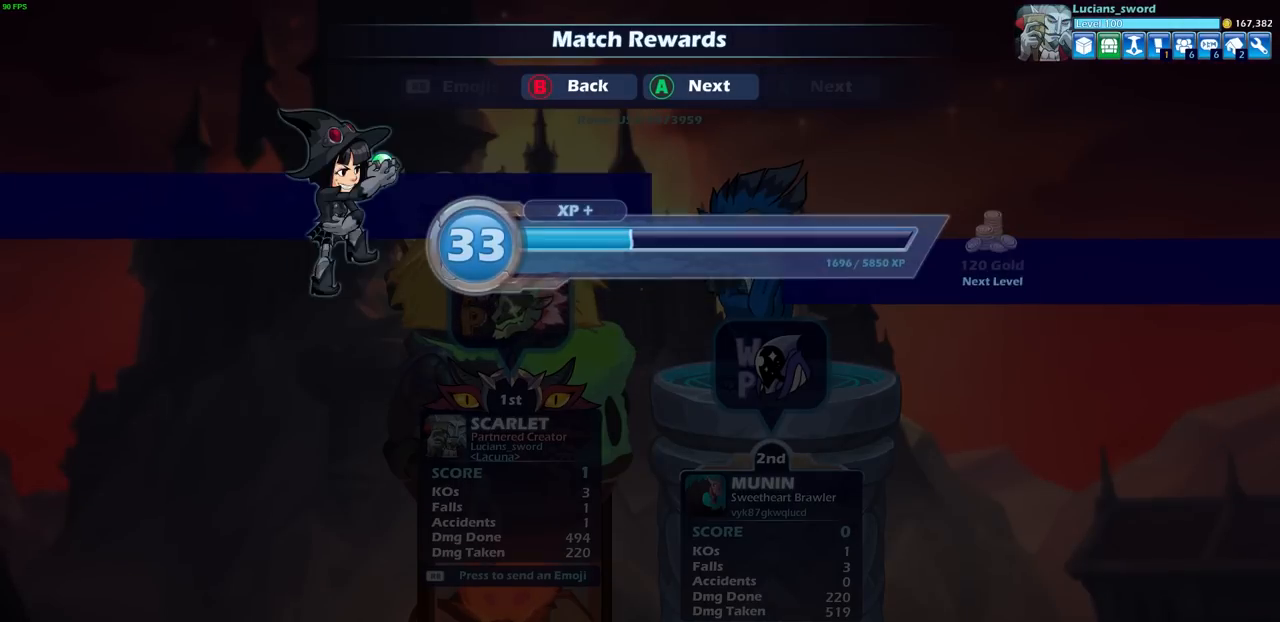
{"buttons": [], "left_stick": "center", "right_stick": "center", "events": [[317, "CROSS", "down"], [483, "CROSS", "up"]]}
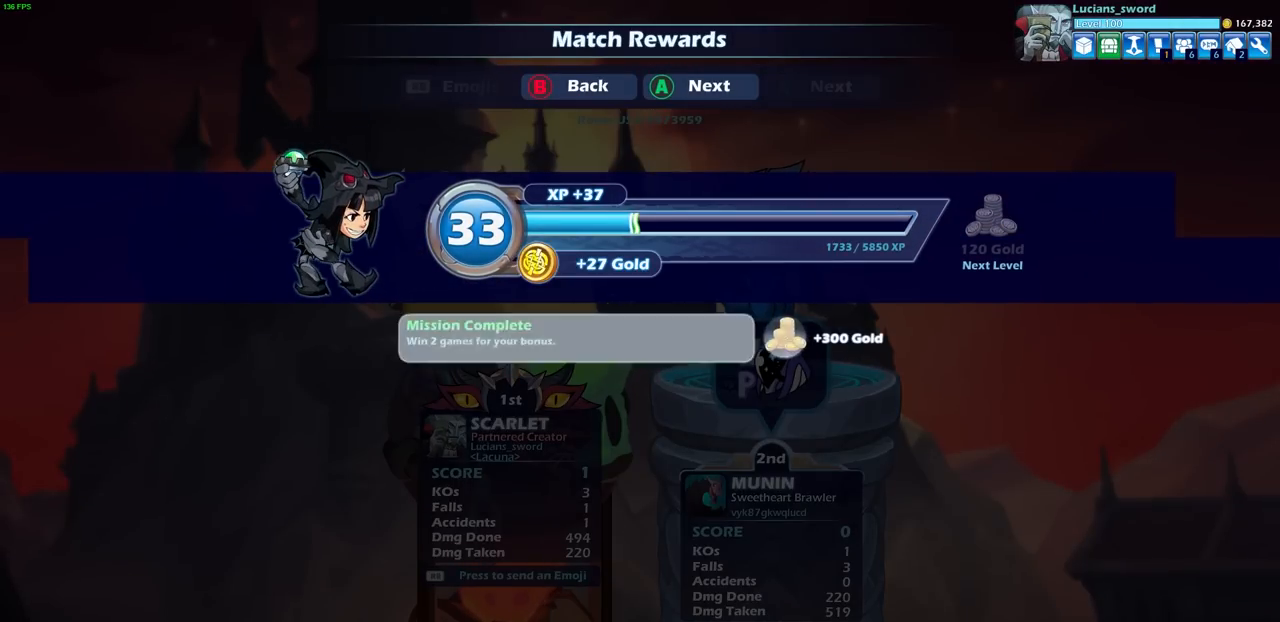
{"buttons": ["CROSS"], "left_stick": "center", "right_stick": "center", "events": [[400, "CROSS", "down"]]}
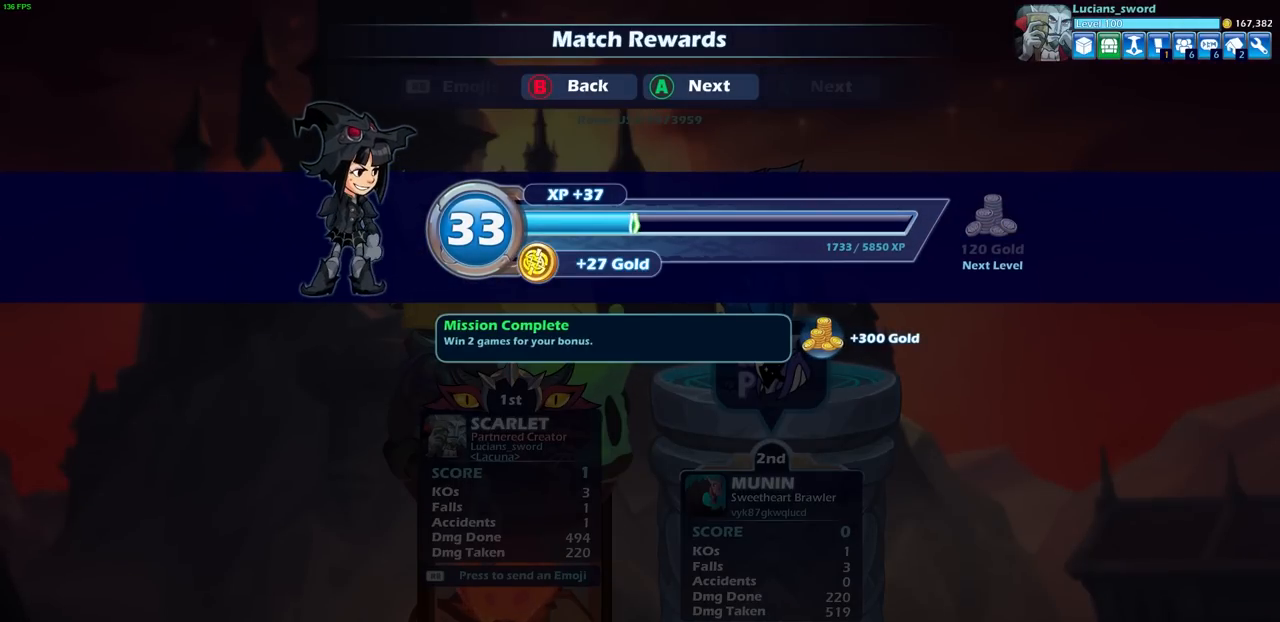
{"buttons": [], "left_stick": "center", "right_stick": "center", "events": [[83, "CROSS", "up"]]}
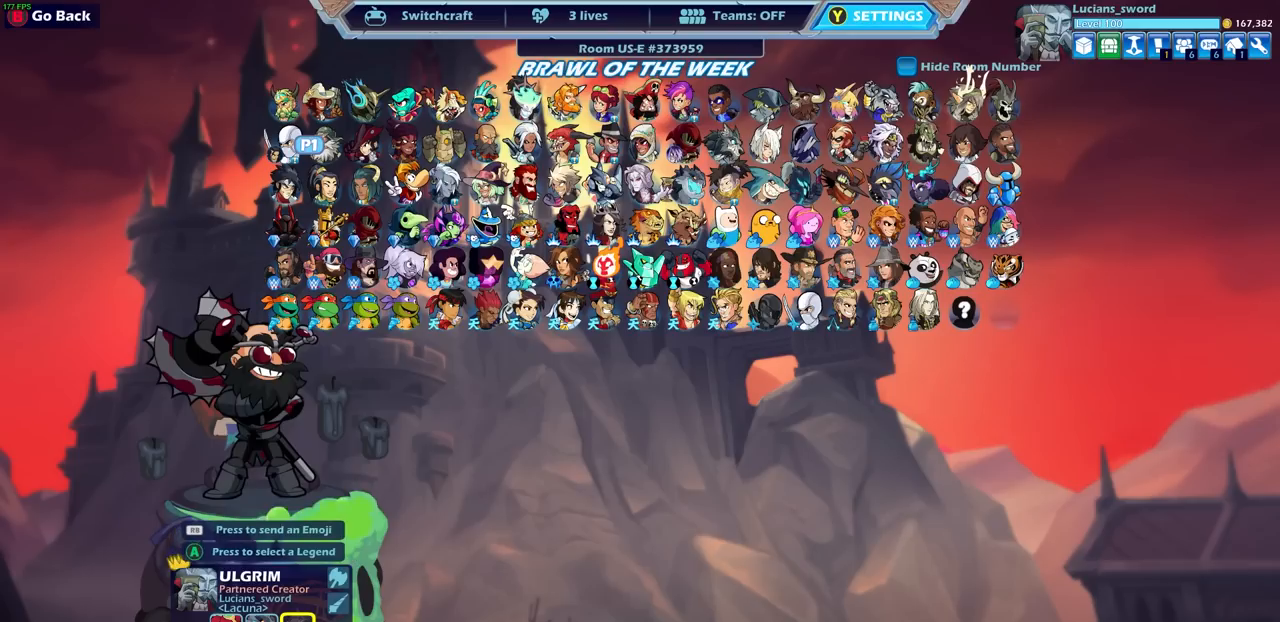
{"buttons": [], "left_stick": "center", "right_stick": "center", "events": [[350, "DPAD_LEFT", "down"], [467, "DPAD_LEFT", "up"]]}
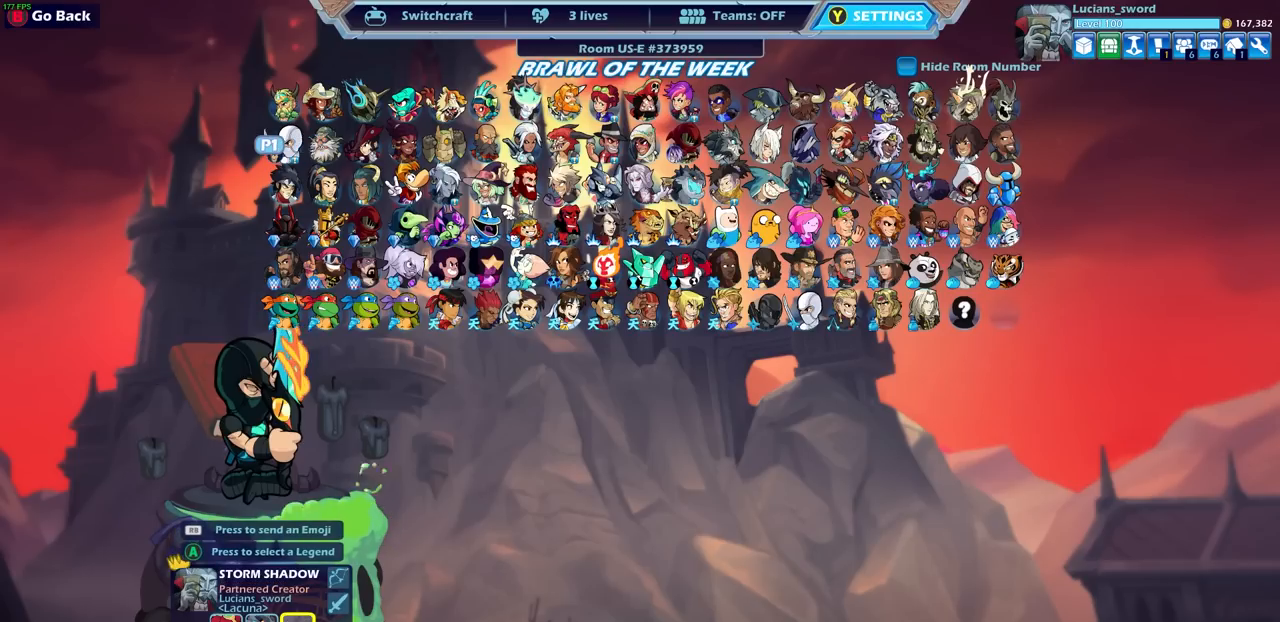
{"buttons": [], "left_stick": "center", "right_stick": "center", "events": [[167, "DPAD_LEFT", "down"], [267, "DPAD_LEFT", "up"]]}
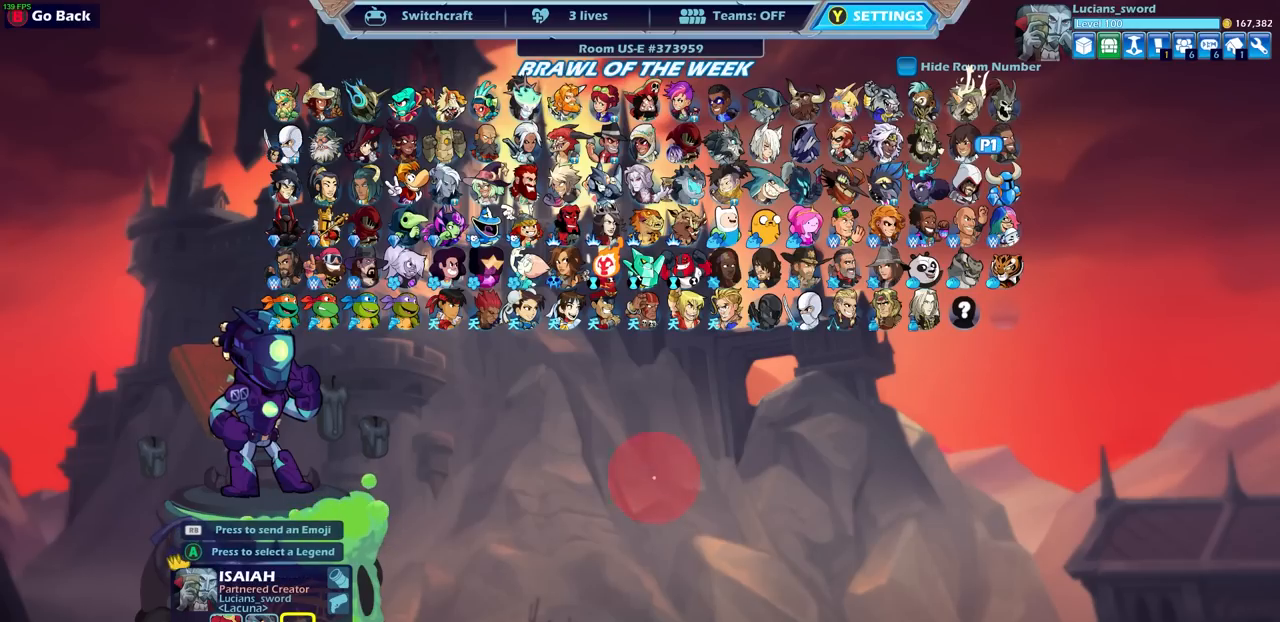
{"buttons": ["DPAD_DOWN"], "left_stick": "center", "right_stick": "center", "events": [[83, "DPAD_LEFT", "down"], [200, "DPAD_LEFT", "up"], [467, "DPAD_DOWN", "down"]]}
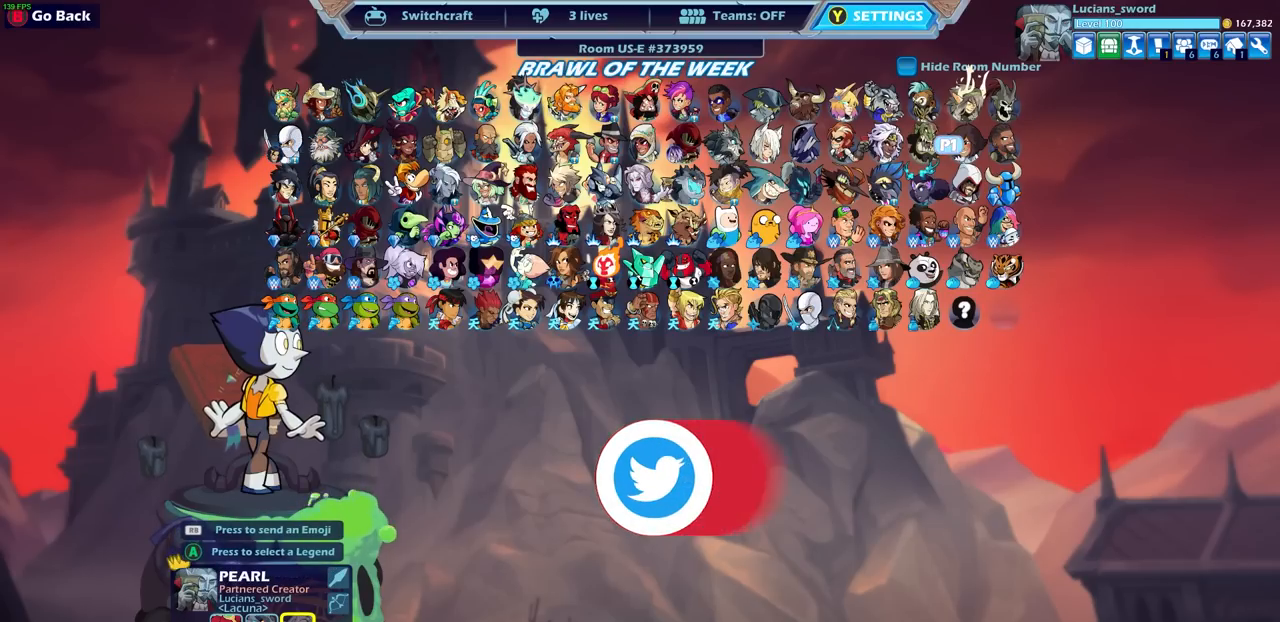
{"buttons": ["DPAD_LEFT"], "left_stick": "center", "right_stick": "center", "events": [[67, "DPAD_DOWN", "up"], [200, "DPAD_LEFT", "down"], [317, "DPAD_LEFT", "up"], [417, "DPAD_LEFT", "down"]]}
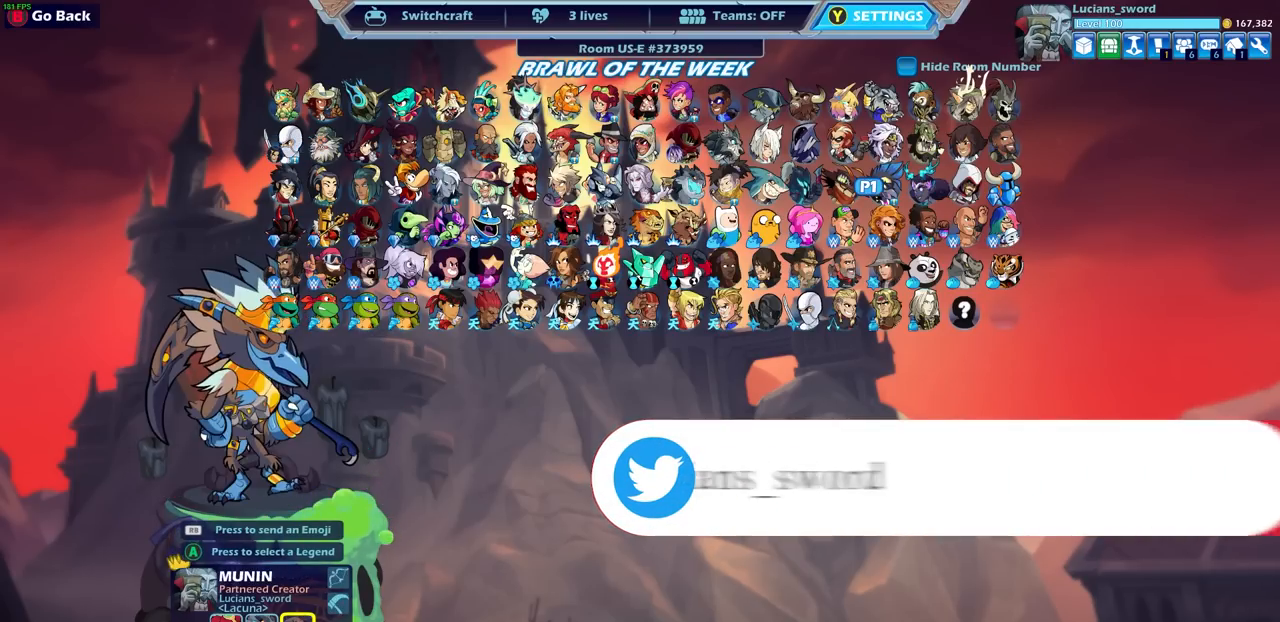
{"buttons": ["DPAD_LEFT"], "left_stick": "center", "right_stick": "center", "events": [[33, "DPAD_LEFT", "up"], [117, "DPAD_LEFT", "down"], [217, "DPAD_LEFT", "up"], [300, "DPAD_LEFT", "down"], [400, "DPAD_LEFT", "up"], [500, "DPAD_LEFT", "down"]]}
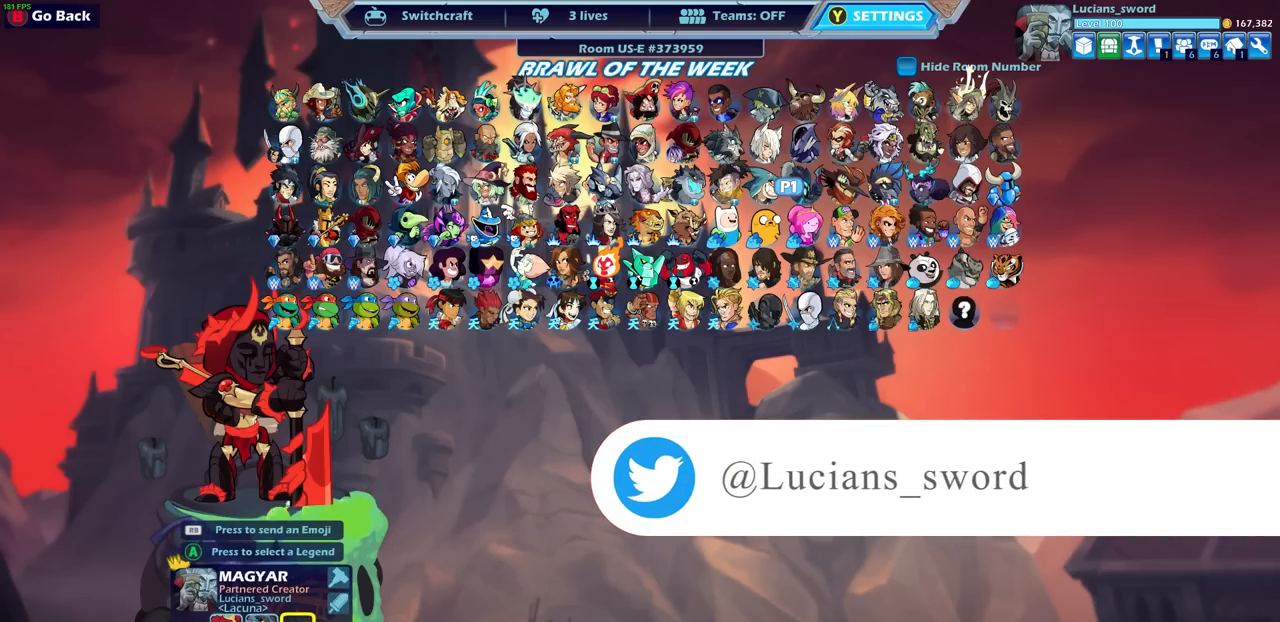
{"buttons": [], "left_stick": "center", "right_stick": "center", "events": [[83, "DPAD_LEFT", "up"], [233, "DPAD_LEFT", "down"], [367, "DPAD_LEFT", "up"]]}
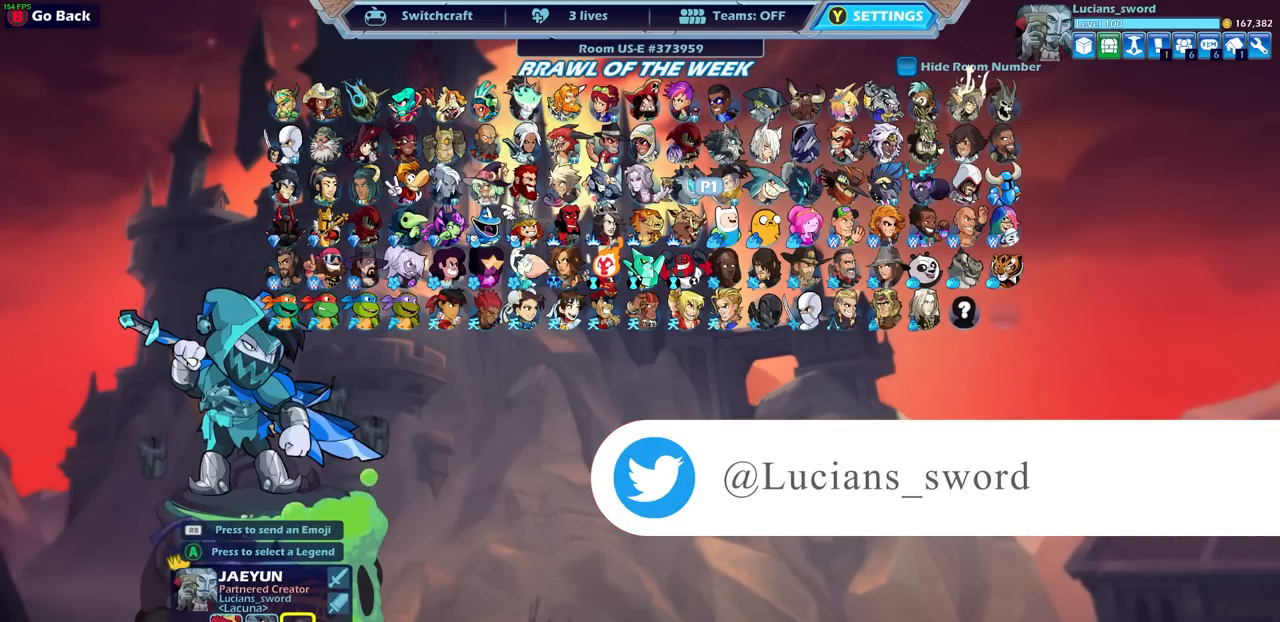
{"buttons": ["DPAD_LEFT"], "left_stick": "center", "right_stick": "center", "events": [[67, "DPAD_LEFT", "down"], [183, "DPAD_LEFT", "up"], [283, "DPAD_LEFT", "down"], [383, "DPAD_LEFT", "up"], [467, "DPAD_LEFT", "down"]]}
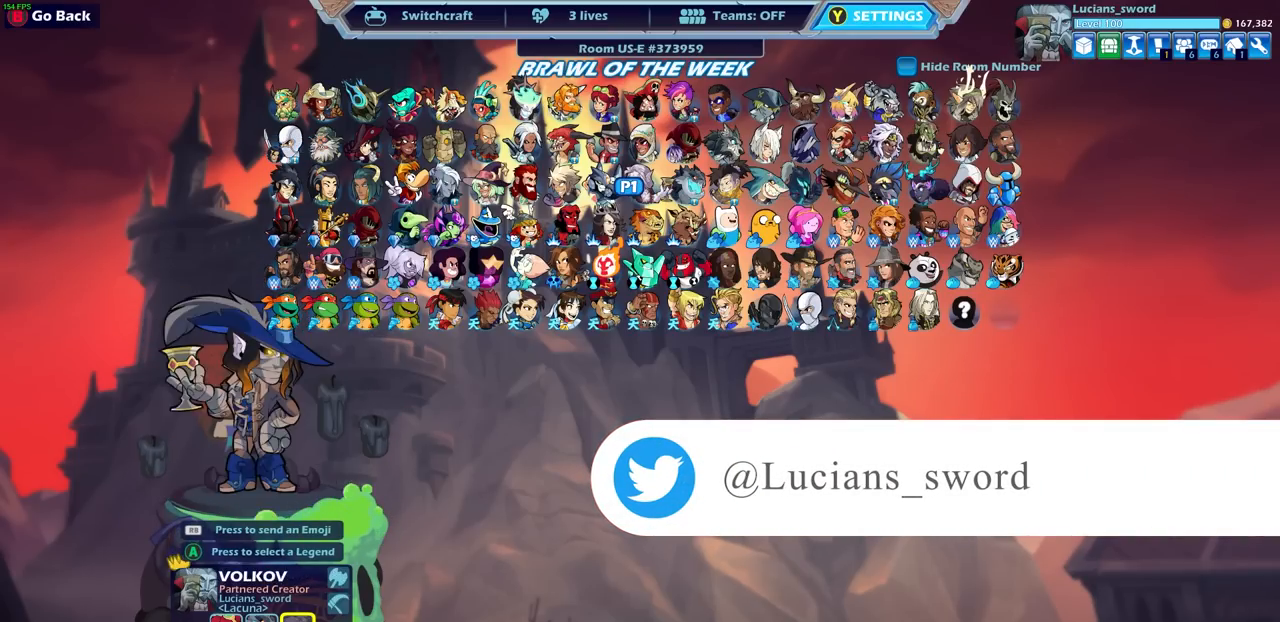
{"buttons": ["DPAD_LEFT"], "left_stick": "center", "right_stick": "center", "events": [[67, "DPAD_LEFT", "up"], [150, "DPAD_LEFT", "down"], [233, "DPAD_LEFT", "up"], [300, "DPAD_LEFT", "down"], [417, "DPAD_LEFT", "up"], [467, "DPAD_LEFT", "down"]]}
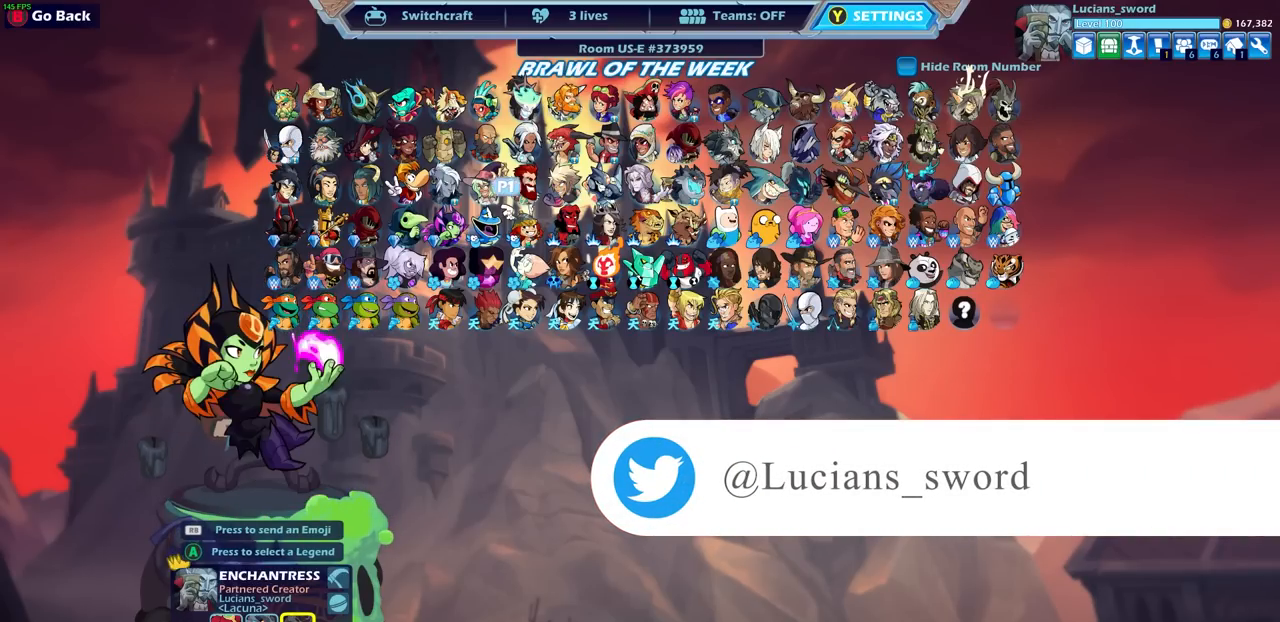
{"buttons": [], "left_stick": "center", "right_stick": "center", "events": [[67, "DPAD_LEFT", "up"], [133, "DPAD_LEFT", "down"], [217, "DPAD_LEFT", "up"]]}
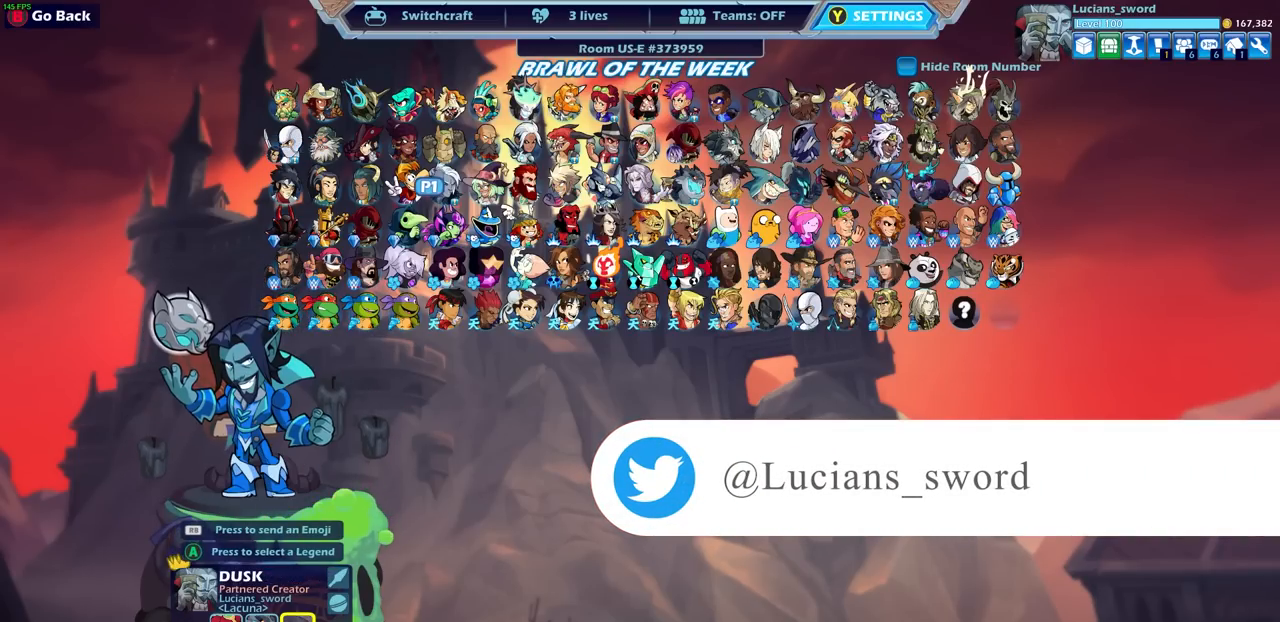
{"buttons": [], "left_stick": "center", "right_stick": "center", "events": [[33, "DPAD_DOWN", "down"], [117, "DPAD_DOWN", "up"], [350, "DPAD_RIGHT", "down"], [433, "DPAD_RIGHT", "up"]]}
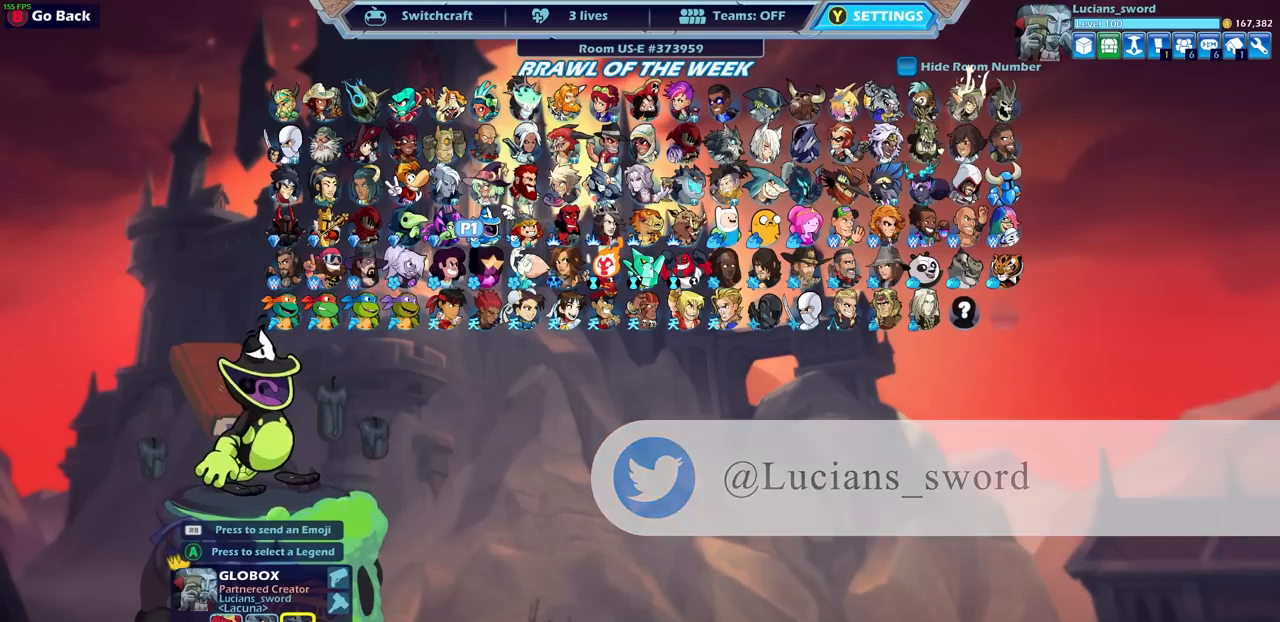
{"buttons": ["DPAD_RIGHT"], "left_stick": "center", "right_stick": "center", "events": [[33, "DPAD_RIGHT", "down"], [133, "DPAD_RIGHT", "up"], [200, "DPAD_RIGHT", "down"], [317, "DPAD_RIGHT", "up"], [400, "DPAD_RIGHT", "down"]]}